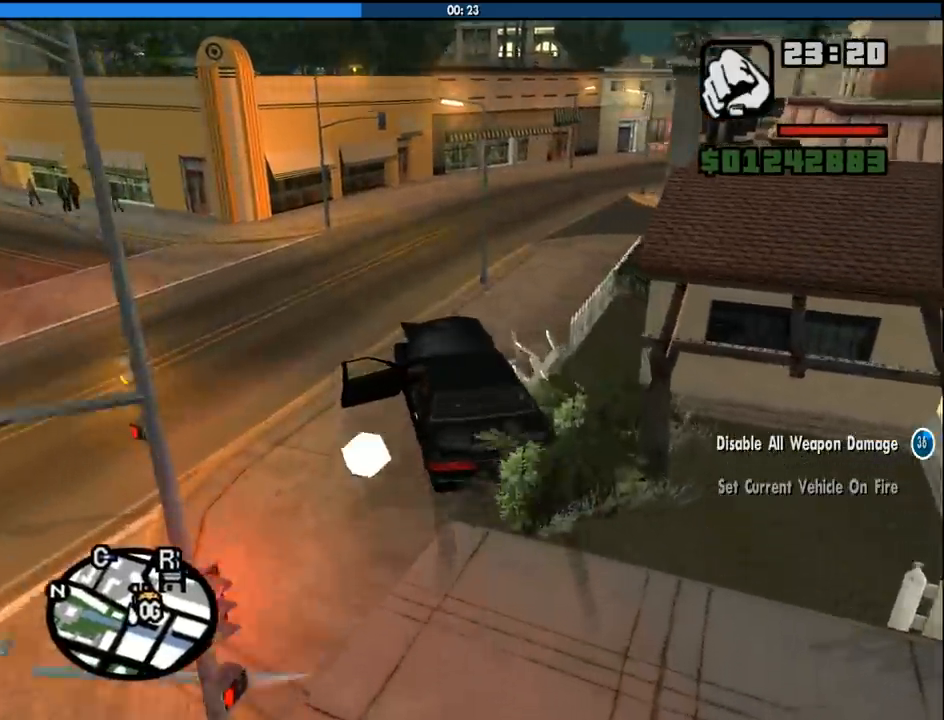
Gameplay with keyboard and mouse; each line is a JSON object with the keys and mouse buttons held at the frame after it. "events" lists presses ("down") and releases ("up") of "1", "2", "3", "4", "5", "6", "a", "alt", "c", "ctrl", "d", "down", "e", "escape", "f", "f1", "f2", "f3", "g", "h", "left", "num2", "q", "r", "right", "s", "shift", "space", "tab", "up", "v", "w", "x", "z", "mouse_left", "mouse_middle", "mouse_right", "mouse_wheel_up" and "mouse_wheel_down" between this image and that frame as [ms after this image, input, new state], when the widget could be followed in between. "mouse_left", "mouse_middle", "mouse_right", "mouse_wheel_up", "mouse_wheel_down" = the "left", "middle", "right", "wheel_up", "wheel_down" buttons of the "mouse" list. No other keys are recorded. Mouse movement is not recorded.
{"keys": ["w"], "mouse": [], "events": [[433, "d", "up"]]}
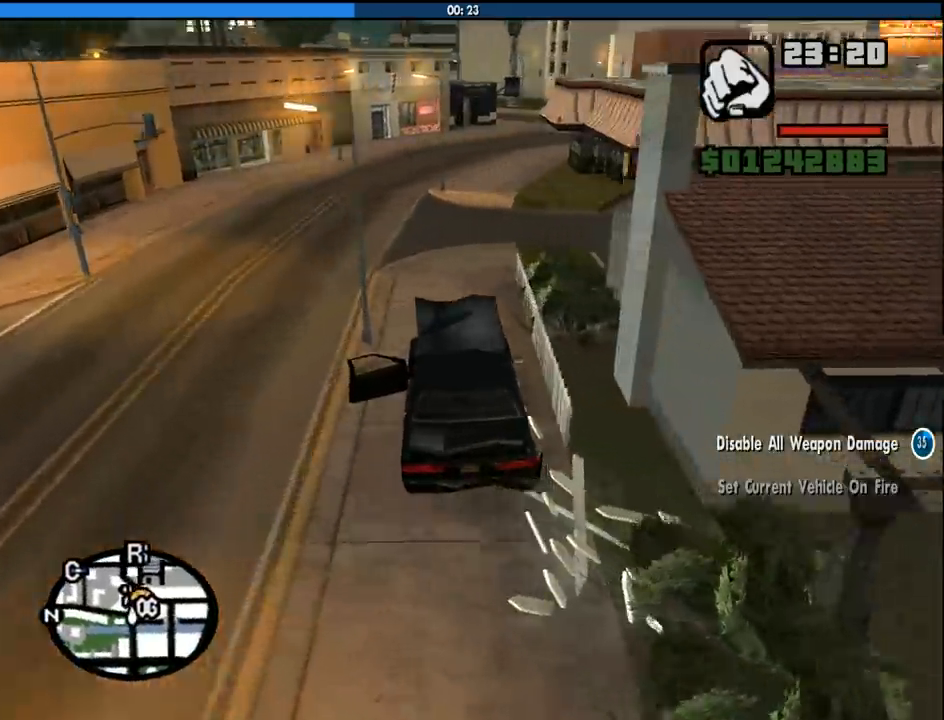
{"keys": ["d"], "mouse": [], "events": [[117, "d", "down"], [483, "w", "up"]]}
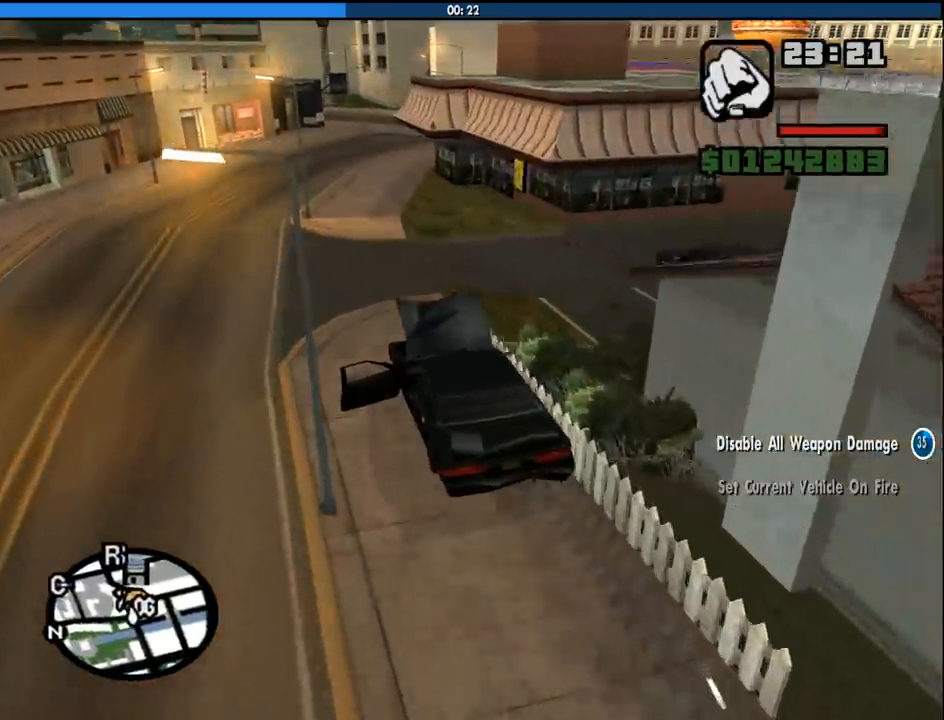
{"keys": ["d"], "mouse": [], "events": [[467, "space", "down"], [483, "space", "up"]]}
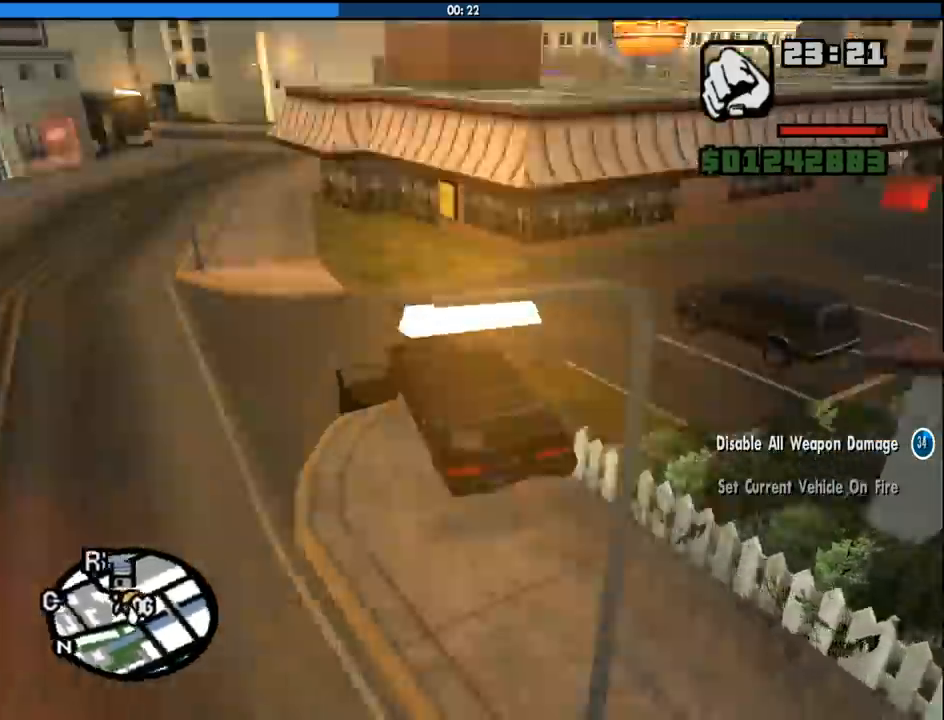
{"keys": ["d", "w"], "mouse": [], "events": [[100, "w", "down"]]}
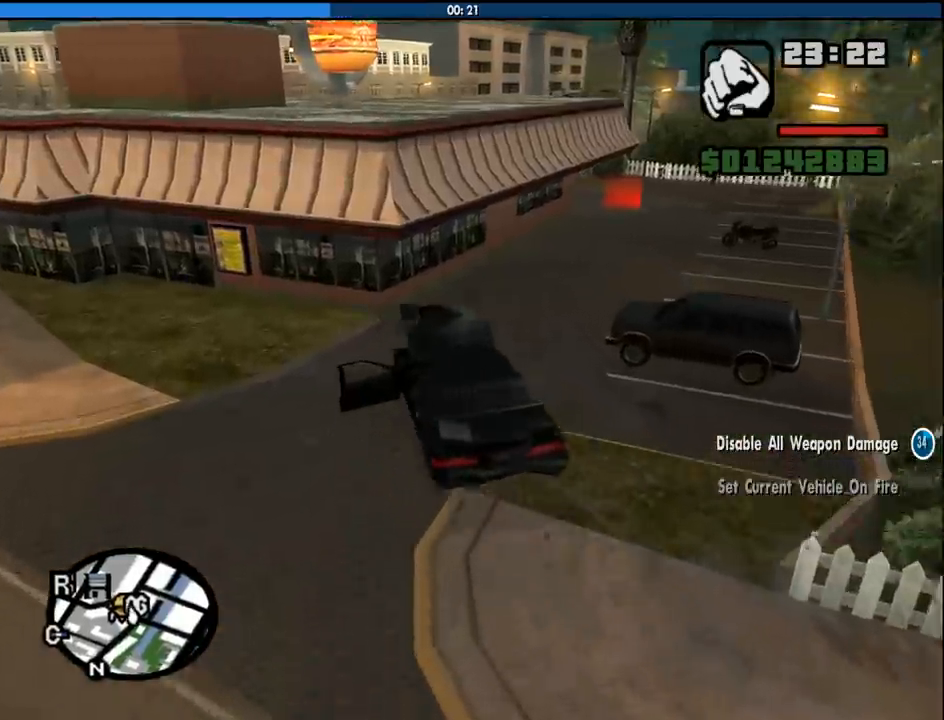
{"keys": ["w"], "mouse": [], "events": [[250, "d", "up"], [350, "d", "down"], [483, "d", "up"]]}
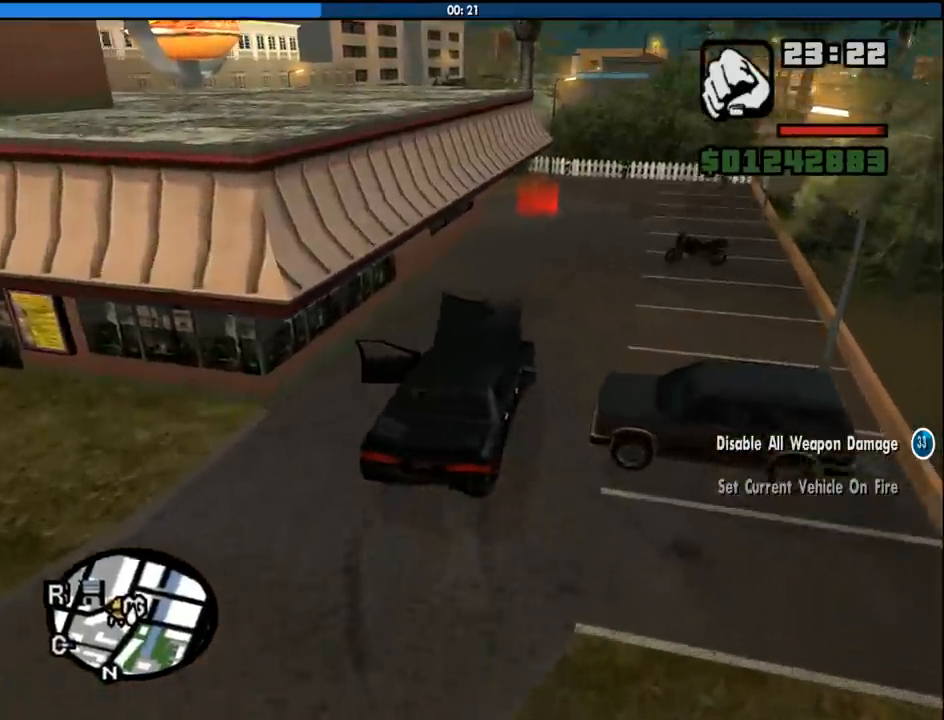
{"keys": ["w"], "mouse": [], "events": []}
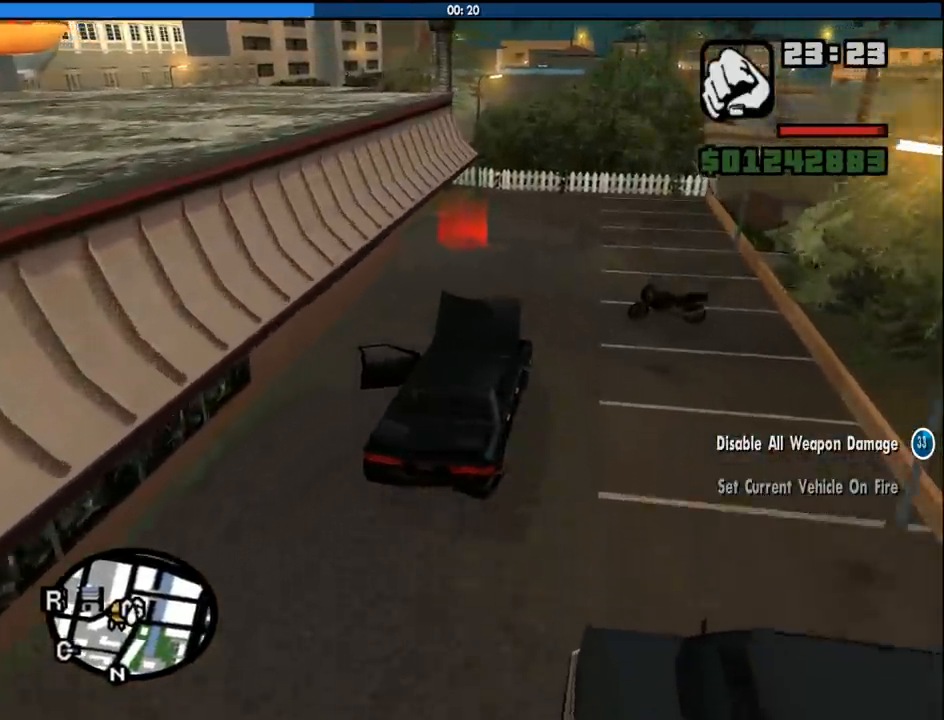
{"keys": [], "mouse": [], "events": [[283, "a", "down"], [333, "w", "up"], [383, "a", "up"]]}
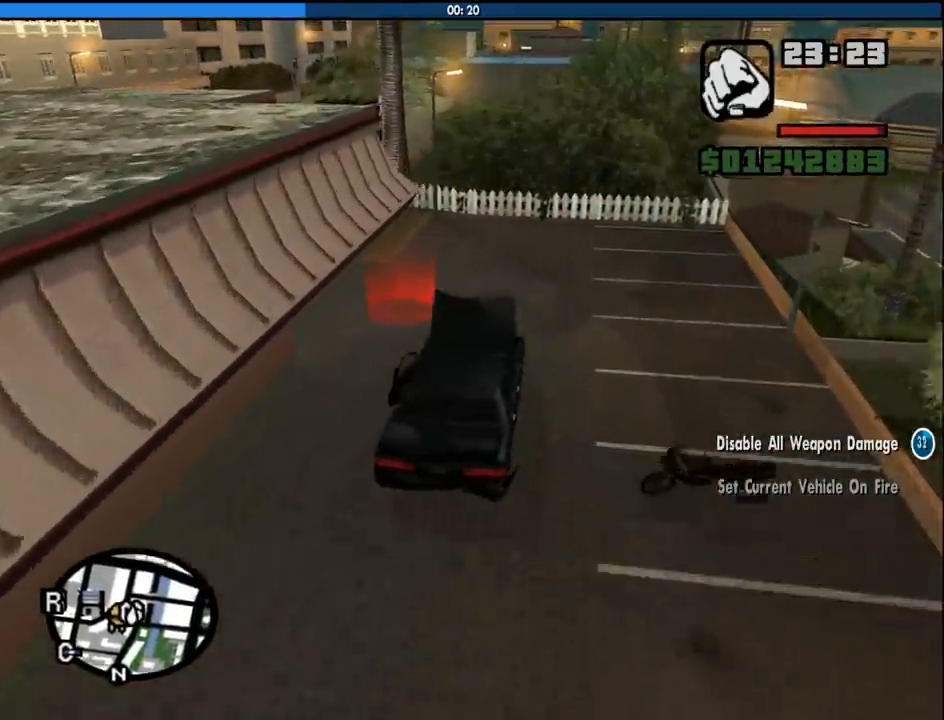
{"keys": ["a", "f", "s"], "mouse": [], "events": [[17, "s", "down"], [117, "a", "down"], [250, "a", "up"], [400, "a", "down"], [483, "f", "down"]]}
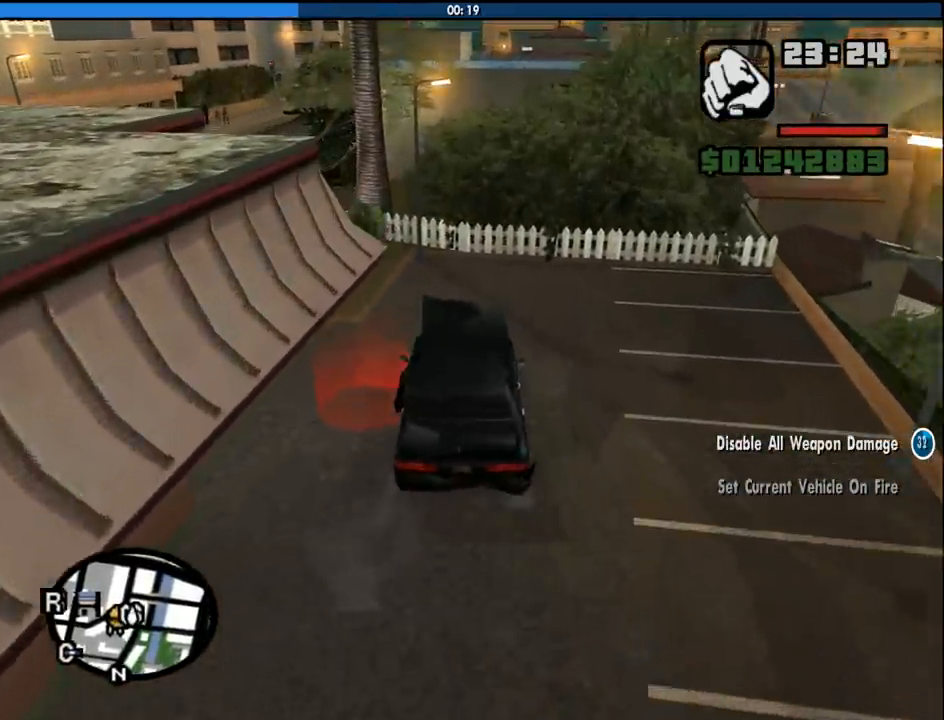
{"keys": ["f"], "mouse": [], "events": [[217, "a", "up"], [367, "s", "up"], [417, "f", "up"], [500, "f", "down"]]}
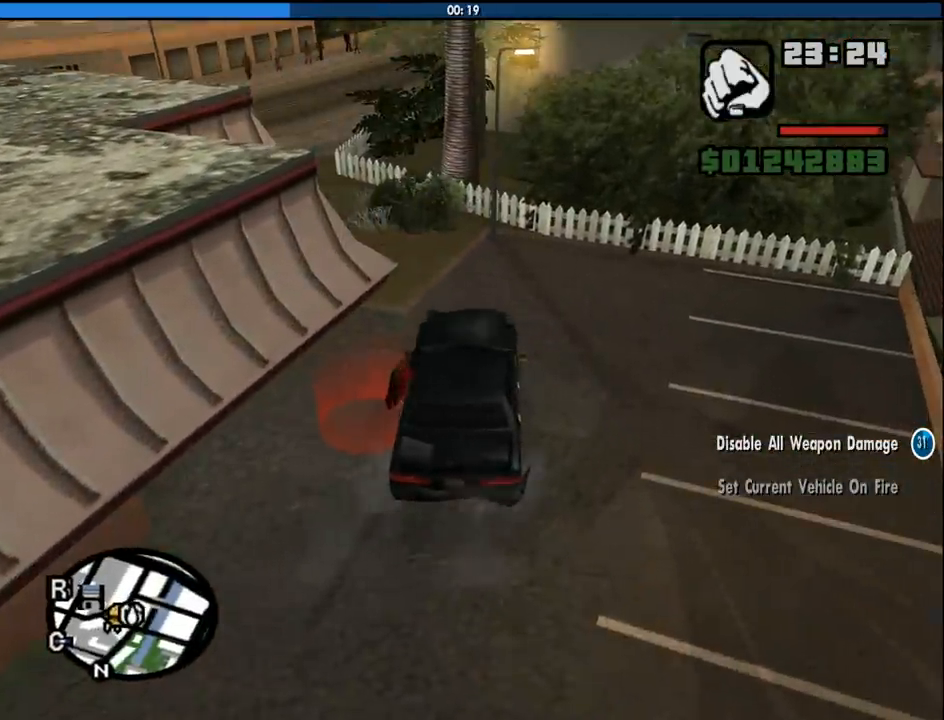
{"keys": ["a"], "mouse": [], "events": [[100, "f", "up"], [200, "f", "down"], [233, "f", "up"], [283, "a", "down"]]}
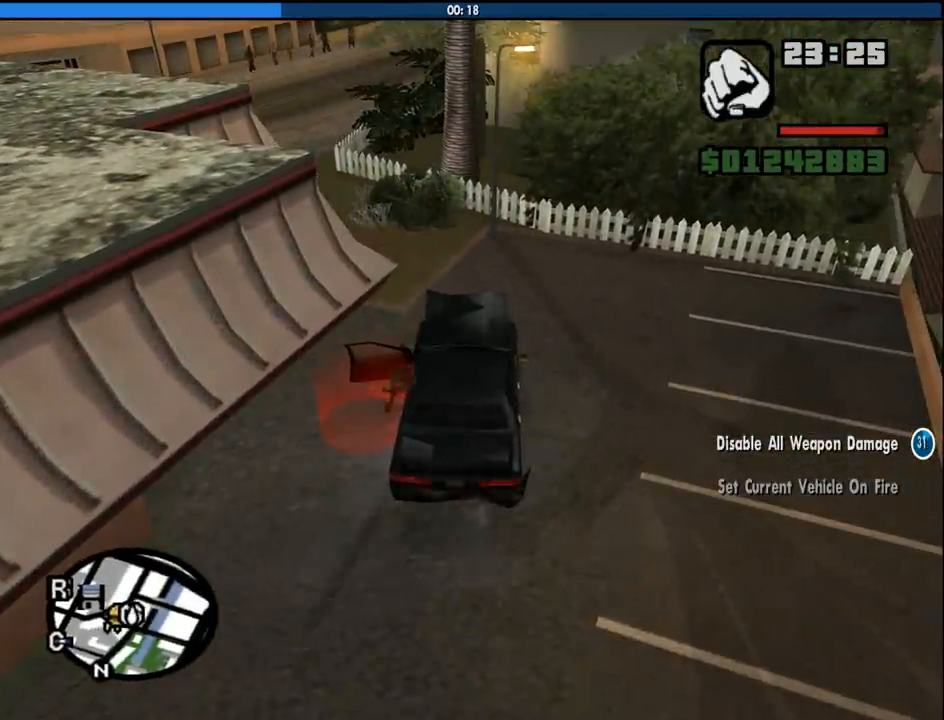
{"keys": ["a"], "mouse": [], "events": []}
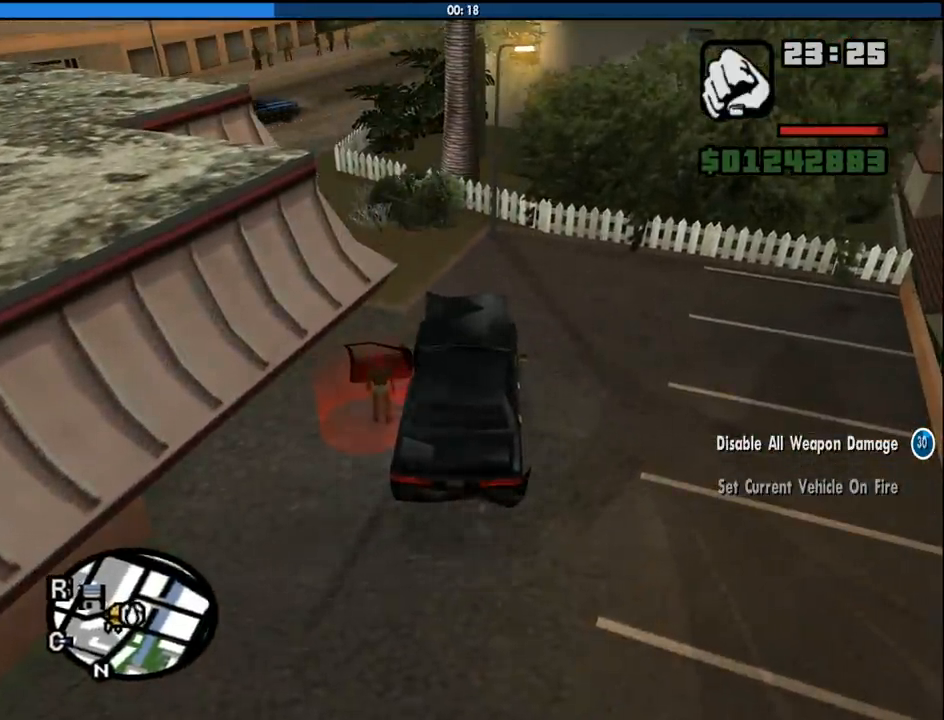
{"keys": [], "mouse": [], "events": [[133, "space", "down"], [133, "w", "down"], [183, "a", "up"], [217, "a", "down"], [217, "space", "up"], [267, "a", "up"], [317, "d", "down"], [317, "space", "down"], [317, "w", "up"], [417, "a", "down"], [417, "d", "up"], [417, "space", "up"], [417, "w", "down"], [500, "a", "up"], [500, "w", "up"]]}
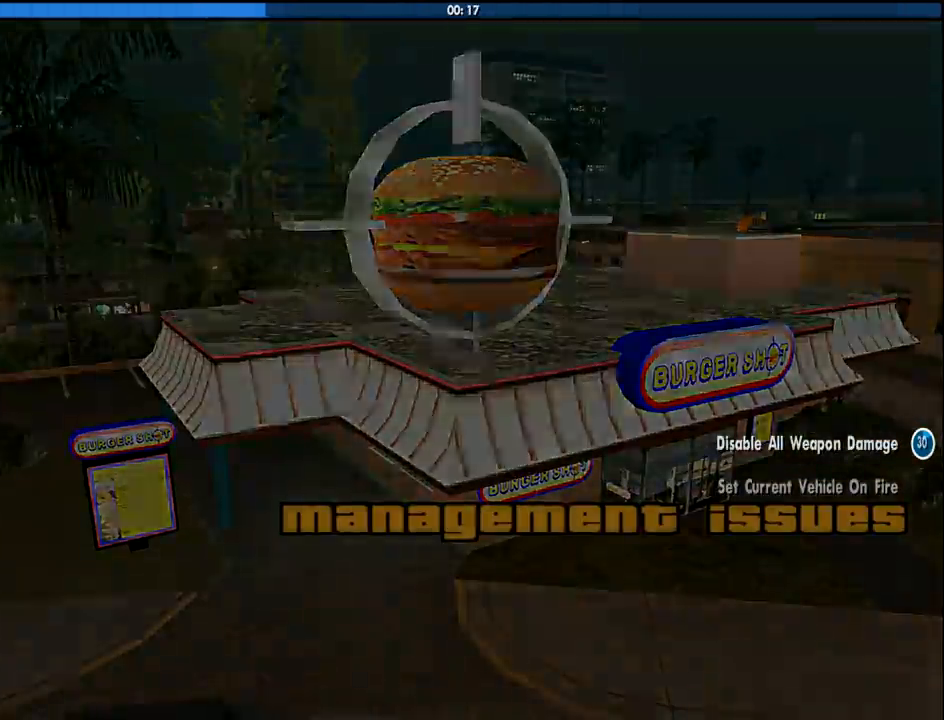
{"keys": ["a", "d", "space", "w"], "mouse": [], "events": [[50, "d", "down"], [50, "space", "down"], [100, "a", "down"], [100, "d", "up"], [100, "w", "down"], [150, "a", "up"], [150, "space", "up"], [200, "d", "down"], [200, "w", "up"], [233, "space", "down"], [283, "a", "down"], [283, "w", "down"], [333, "a", "up"], [333, "d", "up"], [333, "space", "up"], [383, "w", "up"], [417, "d", "down"], [417, "space", "down"], [467, "a", "down"], [467, "w", "down"]]}
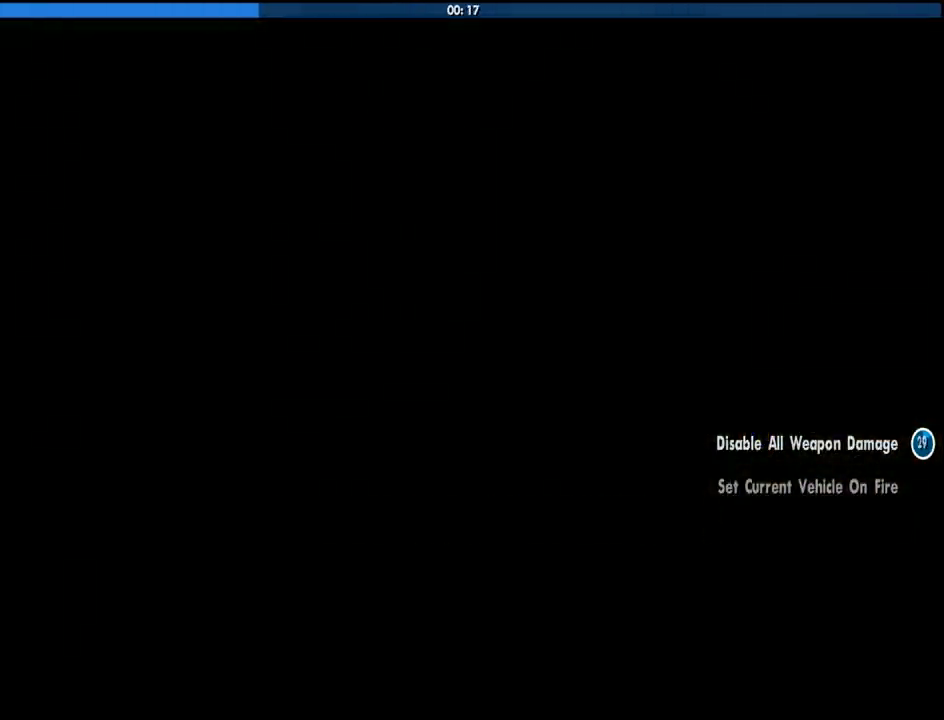
{"keys": ["space", "w"], "mouse": [], "events": [[17, "a", "up"], [17, "d", "up"], [17, "space", "up"], [67, "d", "down"], [67, "w", "up"], [117, "space", "down"], [167, "a", "down"], [167, "w", "down"], [217, "d", "up"], [217, "space", "up"], [250, "a", "up"], [250, "w", "up"], [300, "d", "down"], [300, "space", "down"], [350, "d", "up"], [400, "a", "down"], [400, "space", "up"], [400, "w", "down"], [450, "a", "up"], [483, "space", "down"]]}
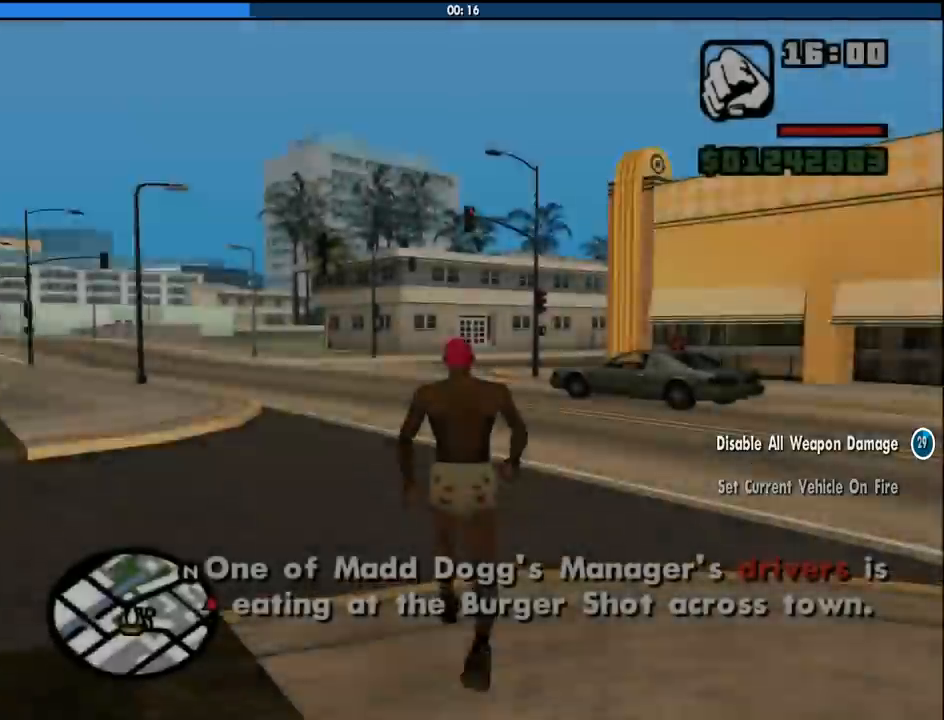
{"keys": ["space", "w"], "mouse": [], "events": [[83, "space", "up"], [183, "space", "down"], [267, "space", "up"], [367, "space", "down"], [417, "space", "up"], [500, "space", "down"]]}
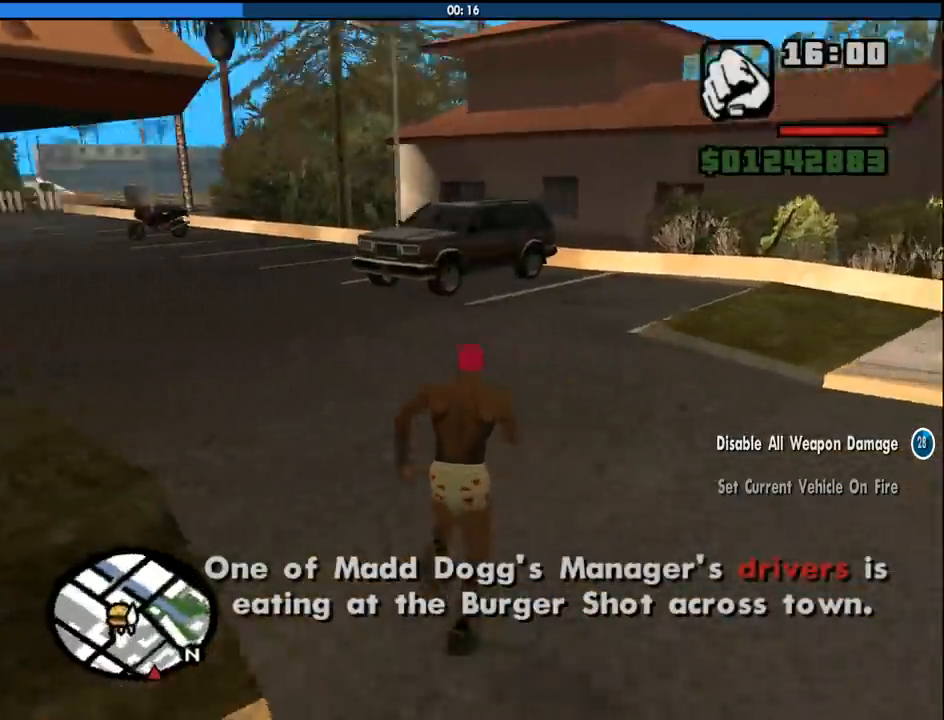
{"keys": ["w"], "mouse": [], "events": [[100, "space", "up"], [200, "space", "down"], [233, "space", "up"], [333, "space", "down"], [433, "space", "up"]]}
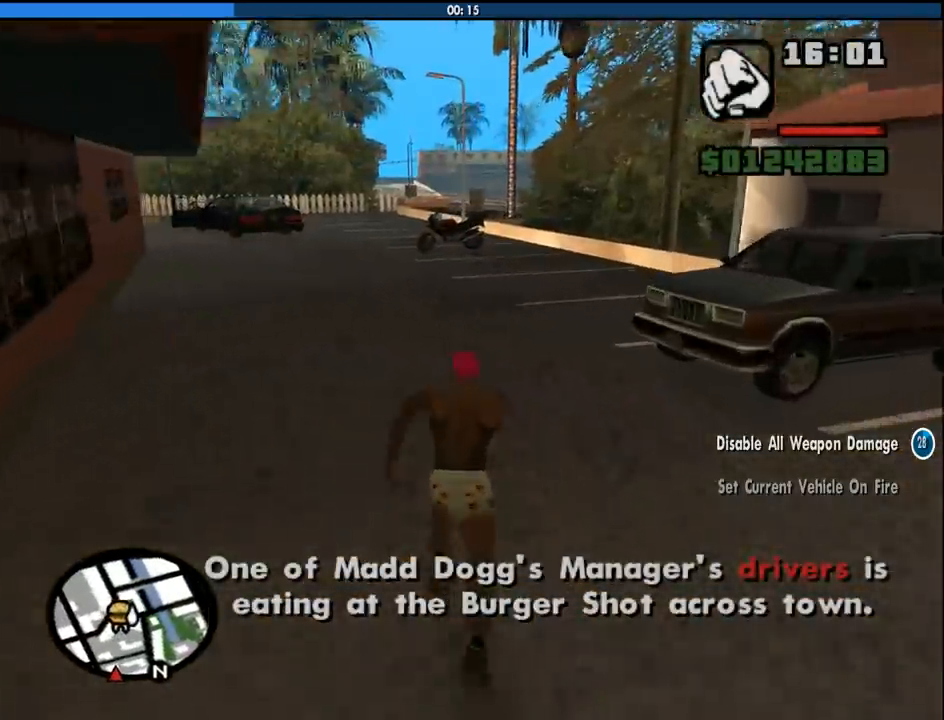
{"keys": ["w"], "mouse": [], "events": [[17, "space", "down"], [67, "space", "up"], [217, "space", "down"], [250, "space", "up"], [350, "space", "down"], [450, "space", "up"]]}
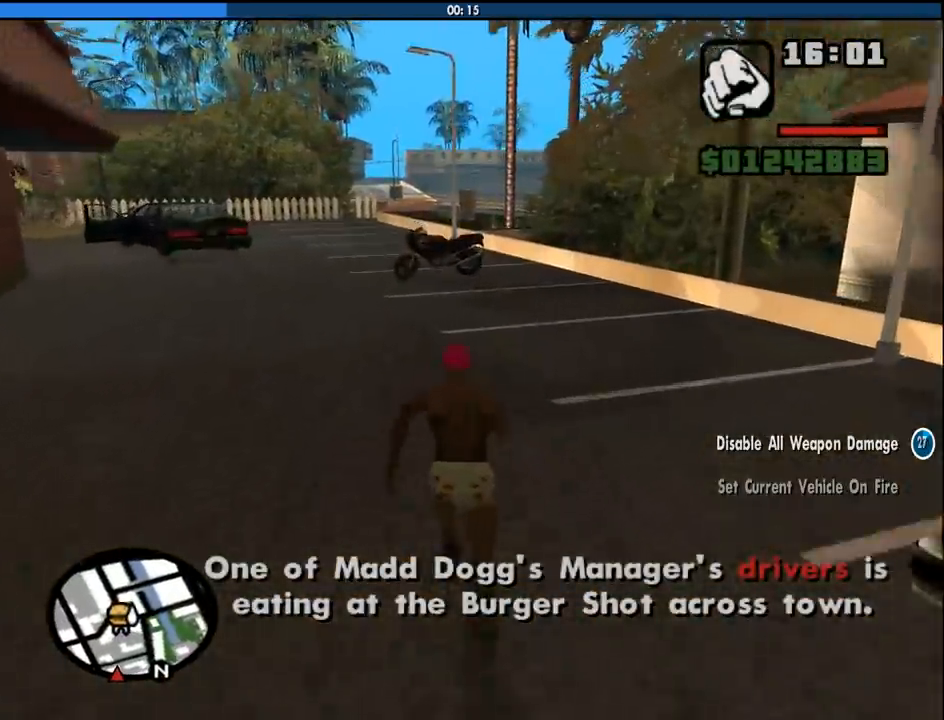
{"keys": ["w"], "mouse": [], "events": [[33, "space", "down"], [83, "space", "up"], [217, "space", "down"], [267, "space", "up"], [367, "space", "down"], [467, "space", "up"]]}
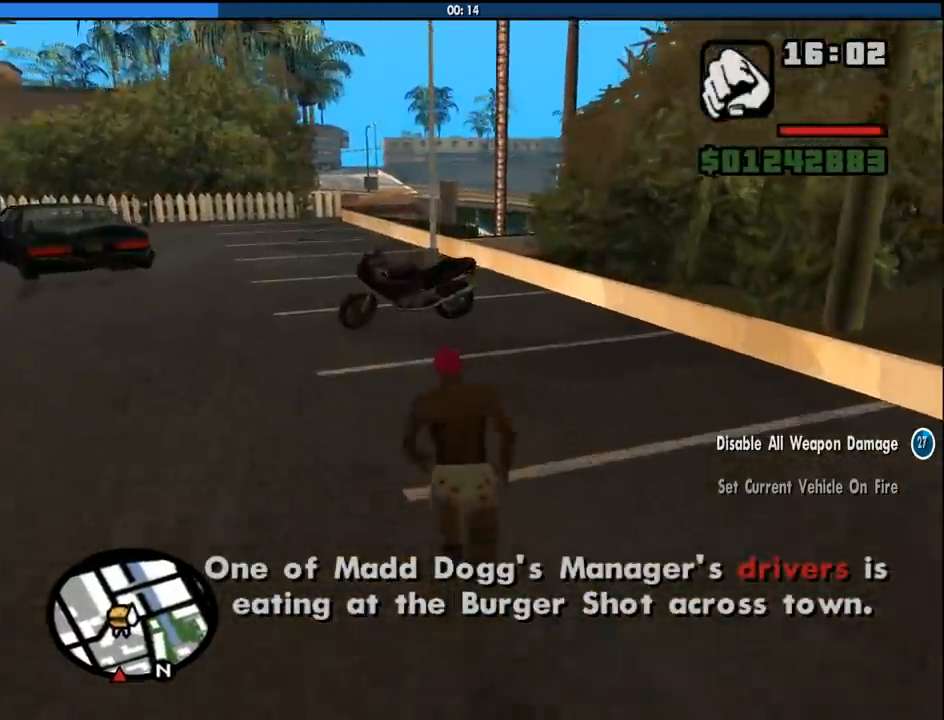
{"keys": ["w"], "mouse": [], "events": [[50, "space", "down"], [100, "space", "up"], [233, "space", "down"], [283, "space", "up"], [383, "space", "down"], [467, "space", "up"]]}
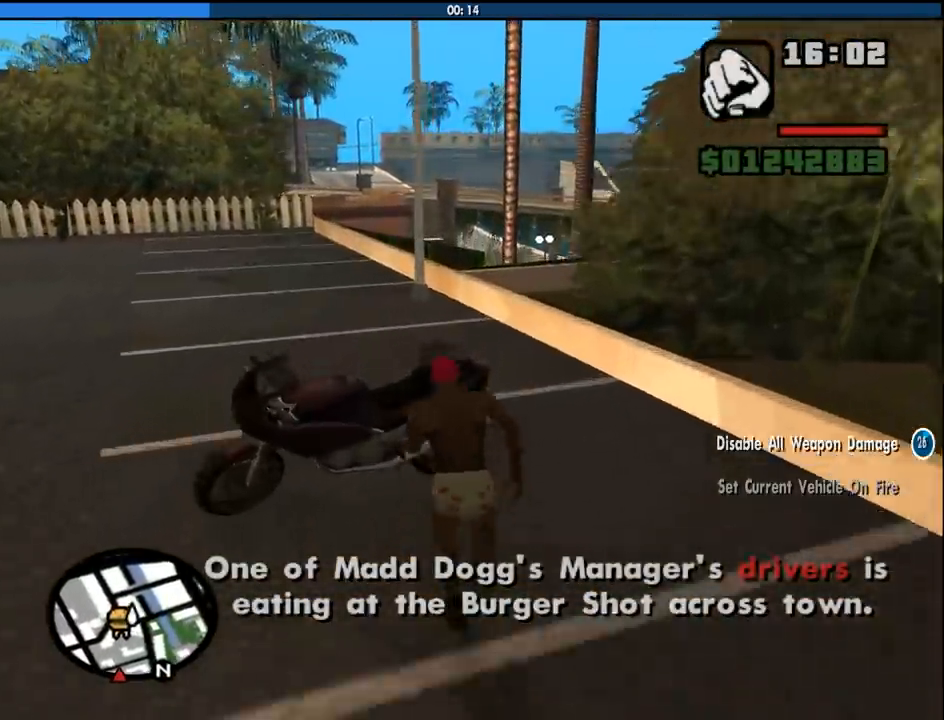
{"keys": [], "mouse": [], "events": [[17, "f", "down"], [117, "f", "up"], [117, "w", "up"]]}
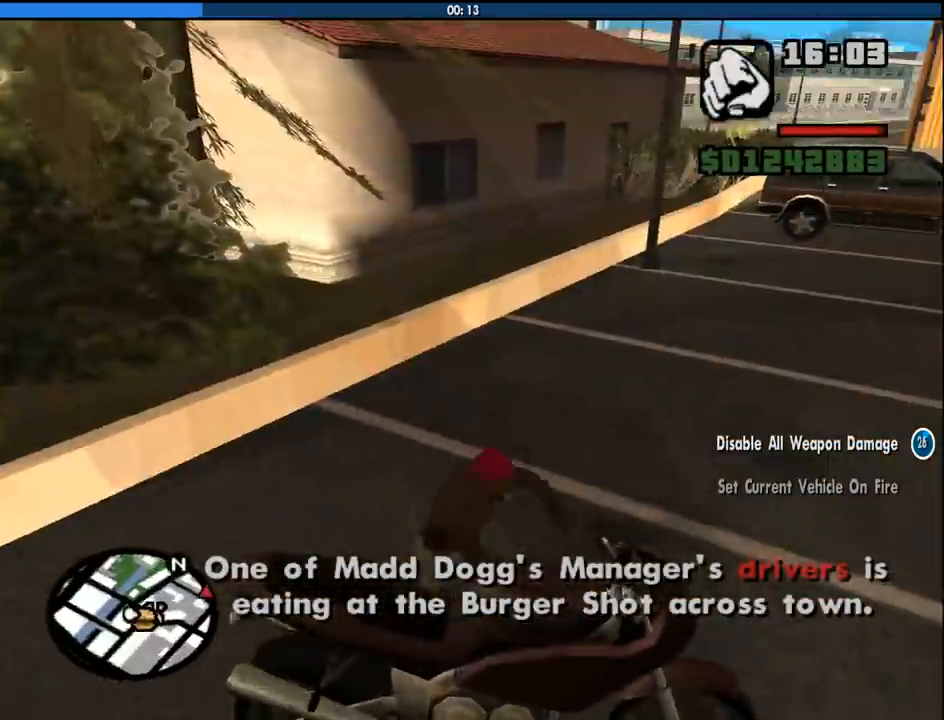
{"keys": ["2", "a", "w"], "mouse": [], "events": [[83, "w", "down"], [183, "a", "down"], [317, "2", "down"], [417, "2", "up"], [500, "2", "down"]]}
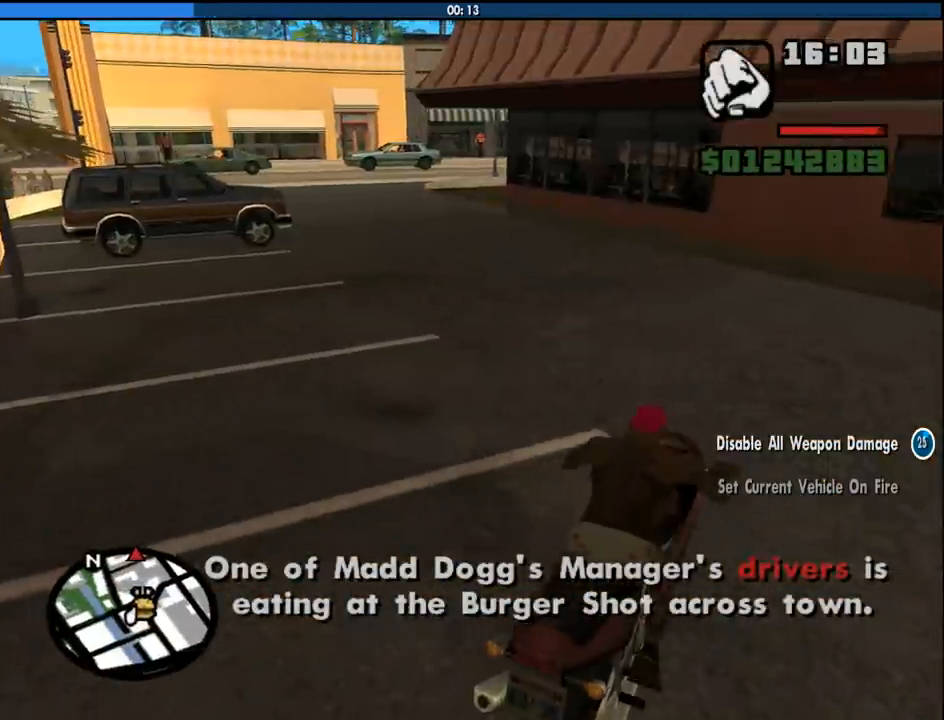
{"keys": ["a", "w"], "mouse": [], "events": [[100, "2", "up"], [200, "2", "down"], [283, "2", "up"], [333, "2", "down"], [467, "2", "up"]]}
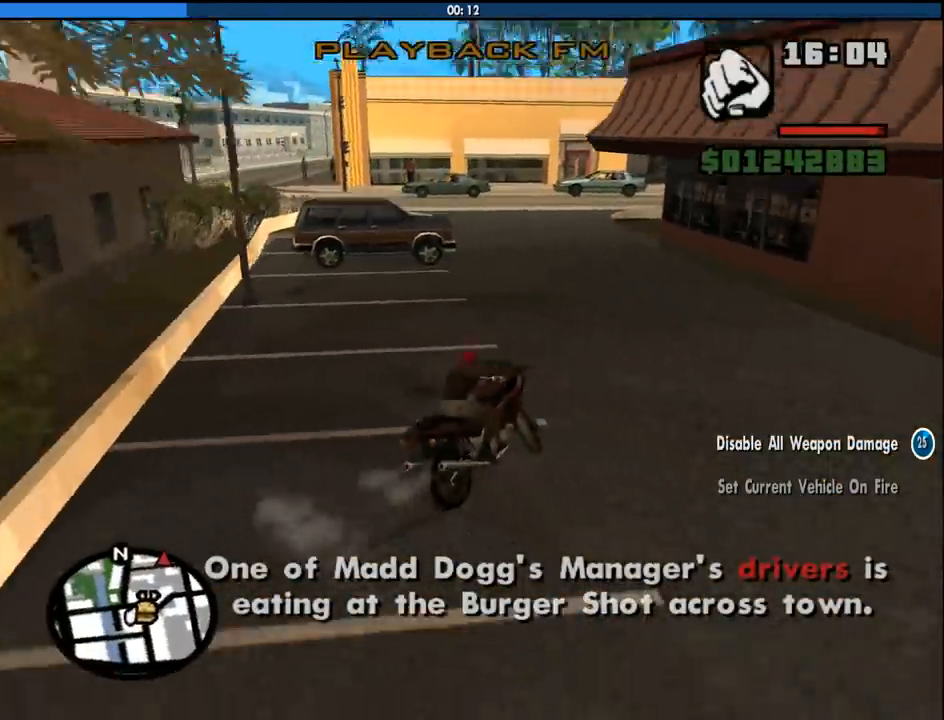
{"keys": ["a", "w"], "mouse": [], "events": [[17, "2", "down"], [117, "2", "up"], [117, "a", "up"], [217, "2", "down"], [300, "2", "up"], [350, "2", "down"], [350, "a", "down"], [483, "2", "up"]]}
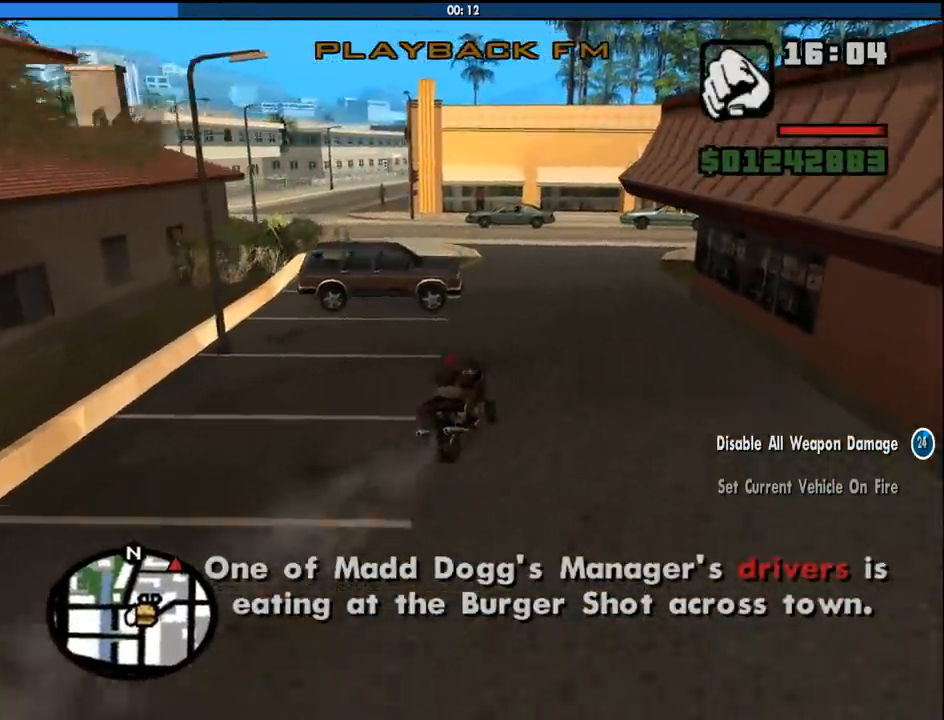
{"keys": ["a", "w"], "mouse": [], "events": [[33, "2", "down"], [33, "a", "up"], [133, "2", "up"], [217, "2", "down"], [317, "2", "up"], [317, "a", "down"], [417, "2", "down"], [500, "2", "up"]]}
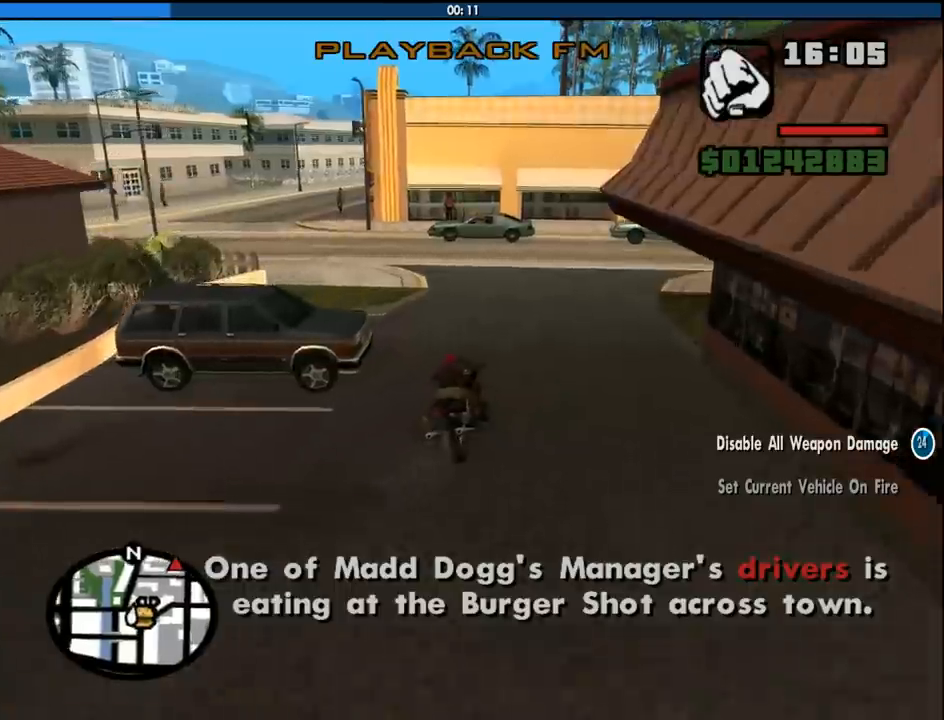
{"keys": ["2", "a", "w"], "mouse": [], "events": [[100, "2", "down"], [200, "2", "up"], [283, "2", "down"], [433, "2", "up"], [467, "2", "down"]]}
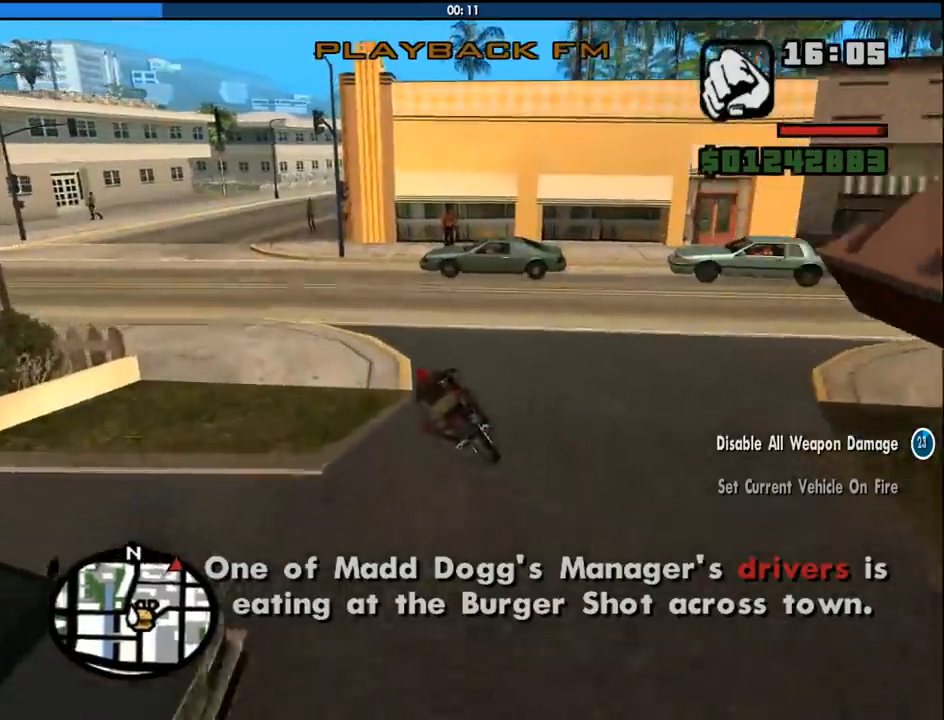
{"keys": ["2", "d", "w"], "mouse": [], "events": [[117, "2", "up"], [217, "2", "down"], [300, "2", "up"], [400, "2", "down"], [400, "a", "up"], [450, "d", "down"]]}
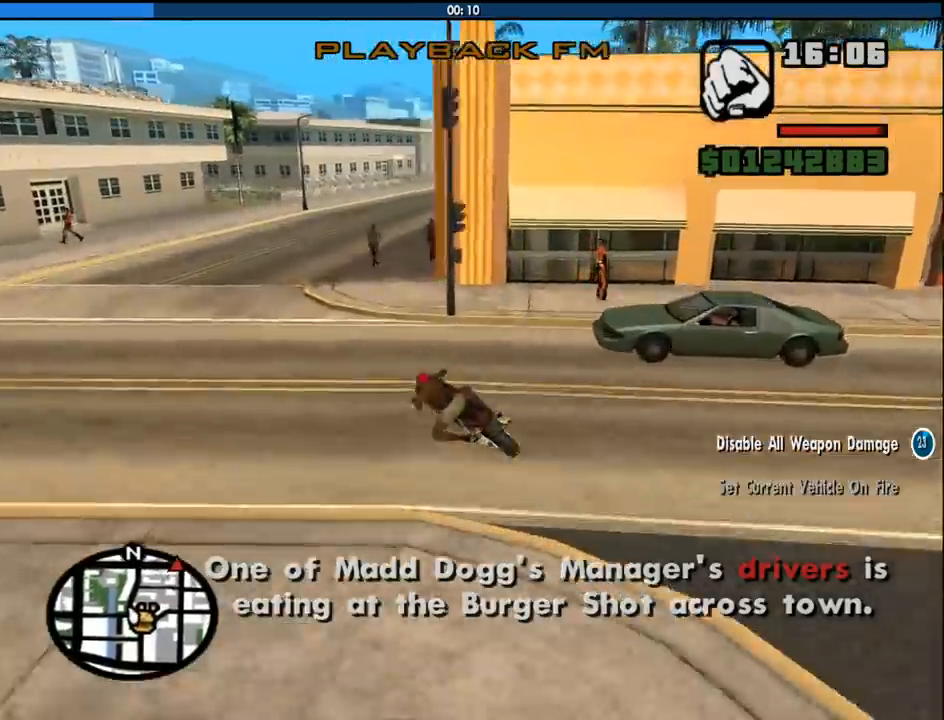
{"keys": ["2", "d", "w"], "mouse": [], "events": [[33, "2", "up"], [83, "2", "down"], [217, "2", "up"], [267, "2", "down"], [417, "2", "up"], [467, "2", "down"]]}
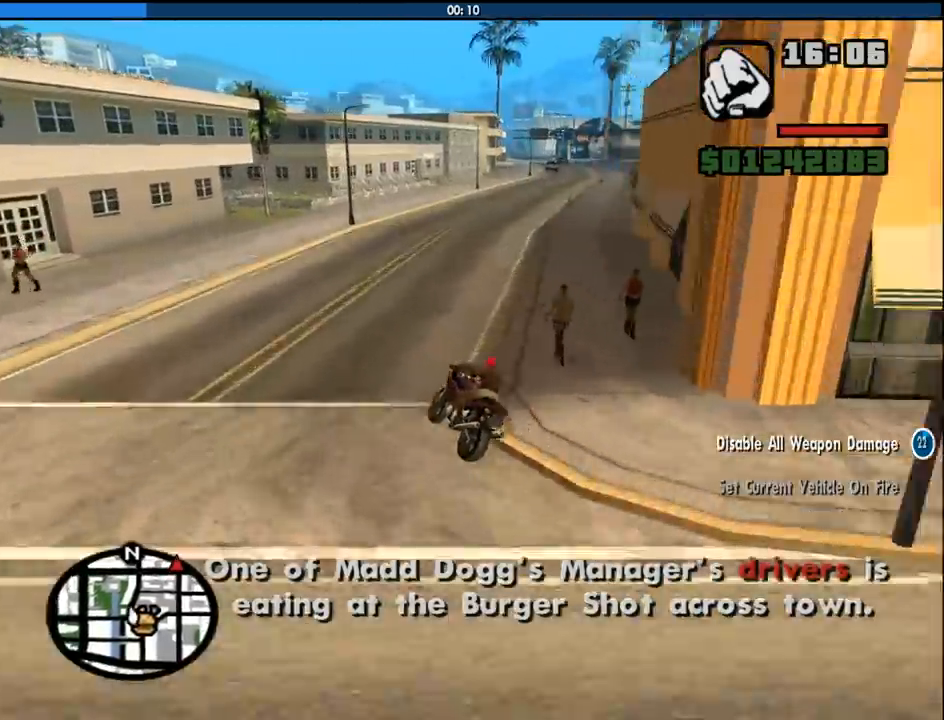
{"keys": ["d", "w"], "mouse": [], "events": [[100, "2", "up"], [150, "2", "down"], [283, "2", "up"], [333, "2", "down"], [433, "2", "up"]]}
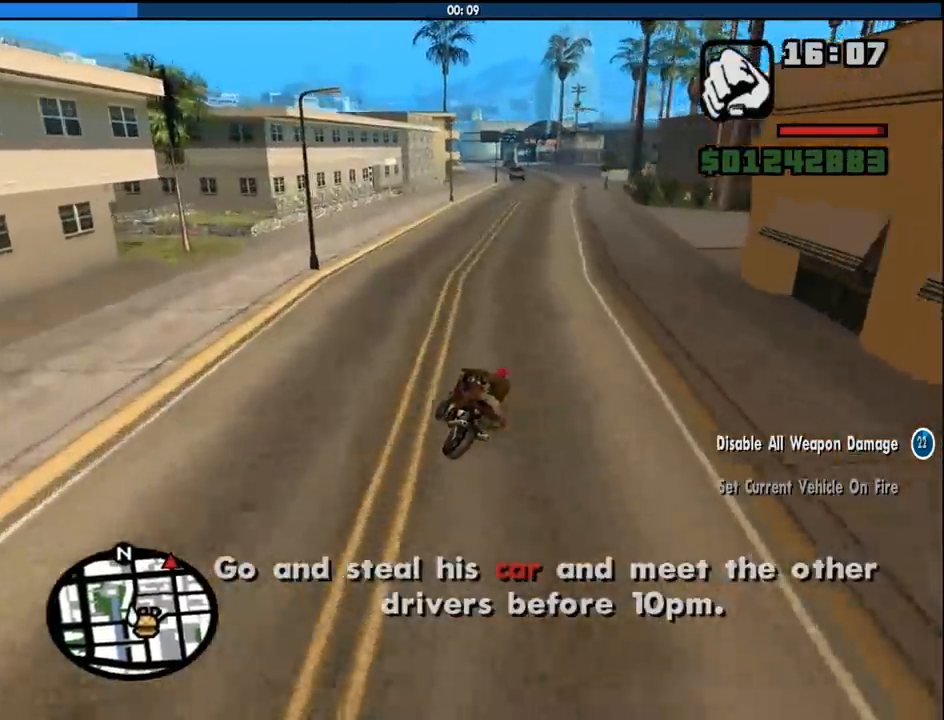
{"keys": ["2", "w"], "mouse": [], "events": [[17, "2", "down"], [117, "2", "up"], [217, "2", "down"], [350, "2", "up"], [400, "d", "up"], [450, "2", "down"]]}